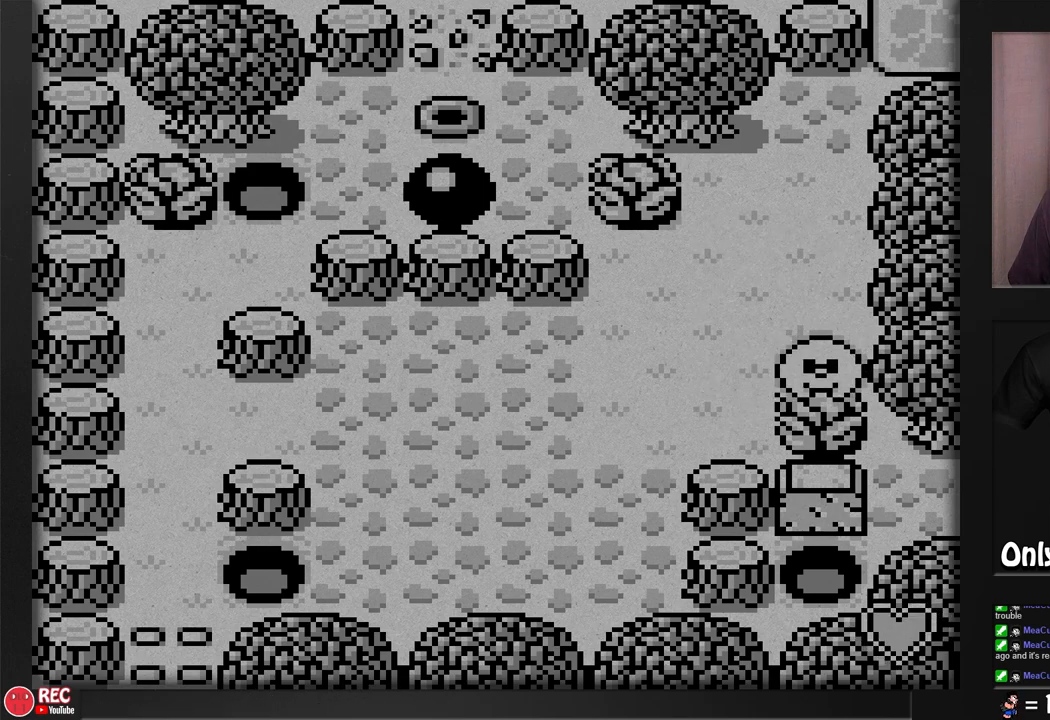
Gameplay with a controller (Nintendo layout); each line is a JSON object with the inputs held at the frame after it. "events" lists button and stick changes between this image and that frame as [ms after this image, input, new state], when the widget could be followed in between. Not read: L3 R3.
{"buttons": [], "events": [[233, "B", "up"]]}
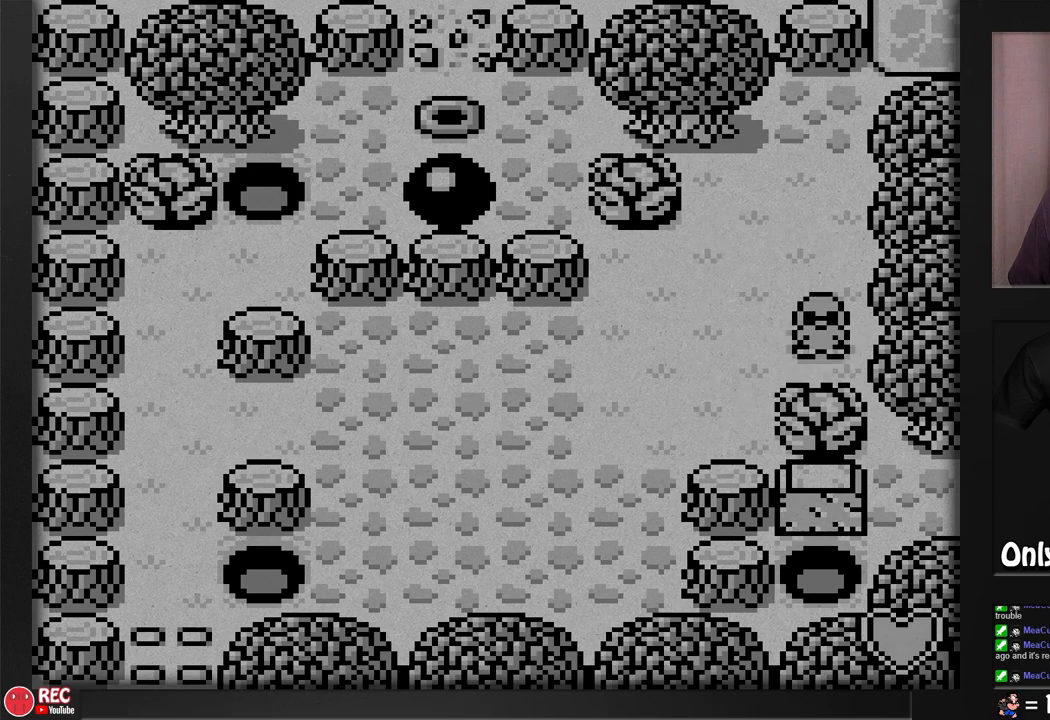
{"buttons": ["DPAD_DOWN"], "events": [[183, "DPAD_LEFT", "down"], [383, "DPAD_DOWN", "down"], [433, "DPAD_LEFT", "up"]]}
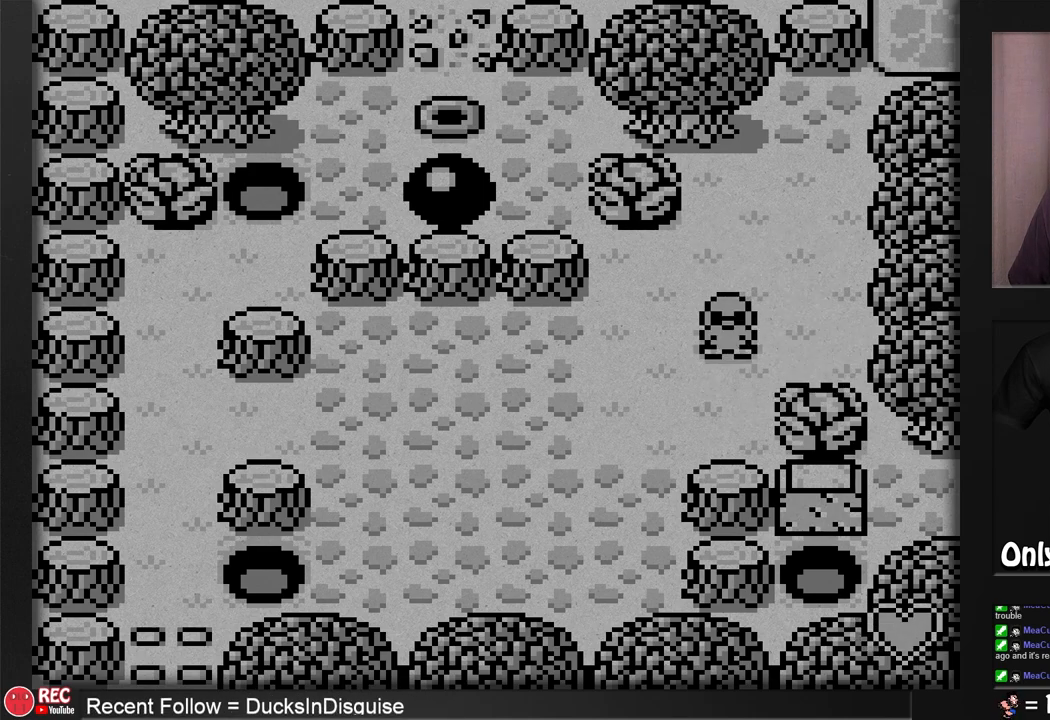
{"buttons": ["B", "DPAD_RIGHT"], "events": [[317, "DPAD_DOWN", "up"], [317, "DPAD_RIGHT", "down"], [500, "B", "down"]]}
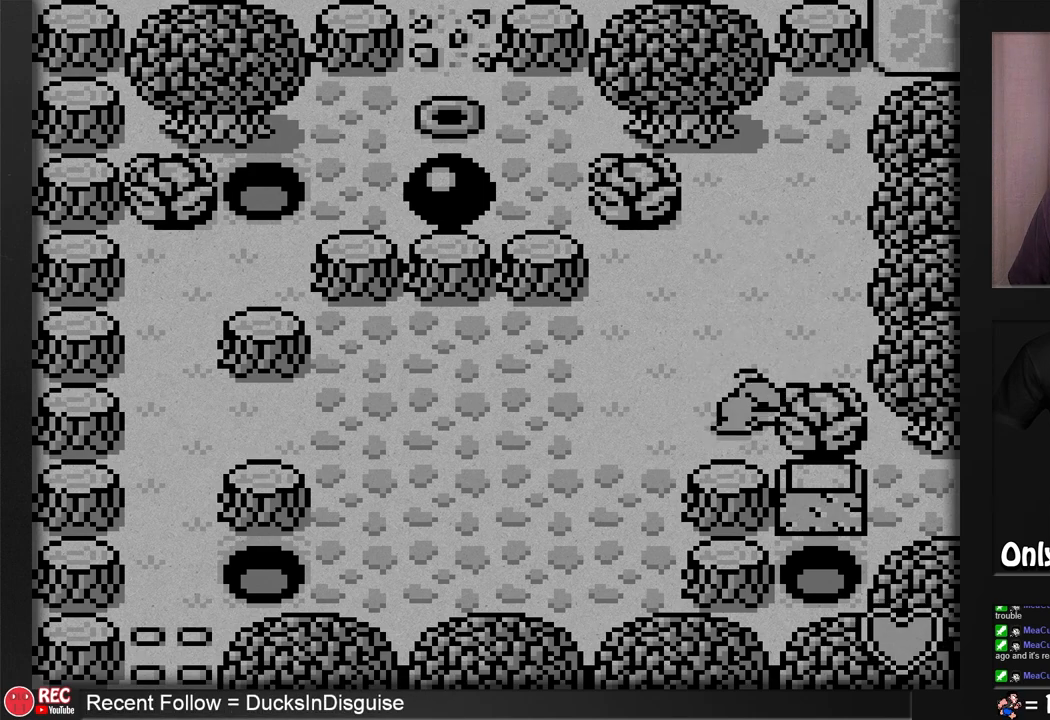
{"buttons": ["B"], "events": [[67, "DPAD_RIGHT", "up"]]}
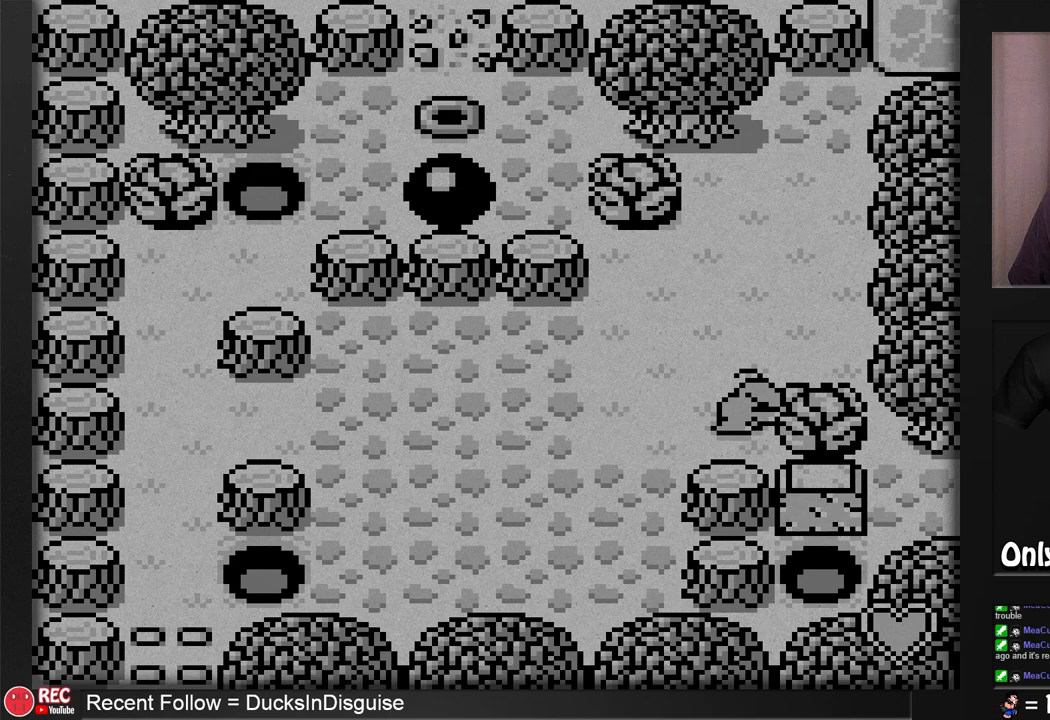
{"buttons": ["B", "DPAD_LEFT"], "events": [[367, "DPAD_LEFT", "down"]]}
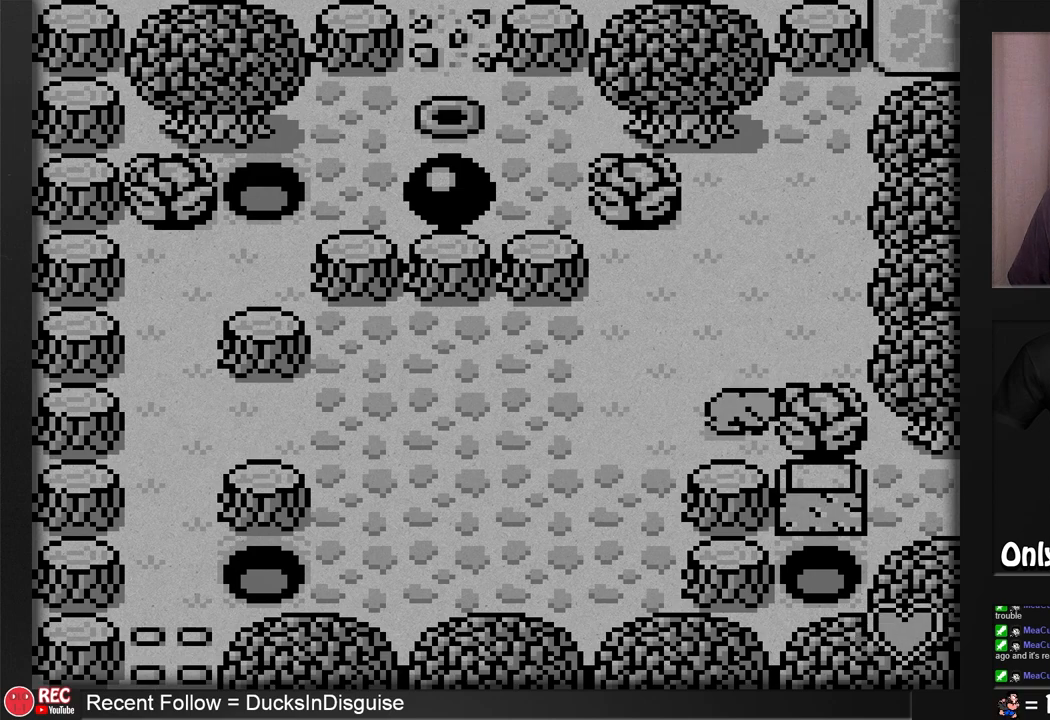
{"buttons": ["DPAD_UP"], "events": [[250, "DPAD_LEFT", "up"], [383, "B", "up"], [417, "DPAD_UP", "down"]]}
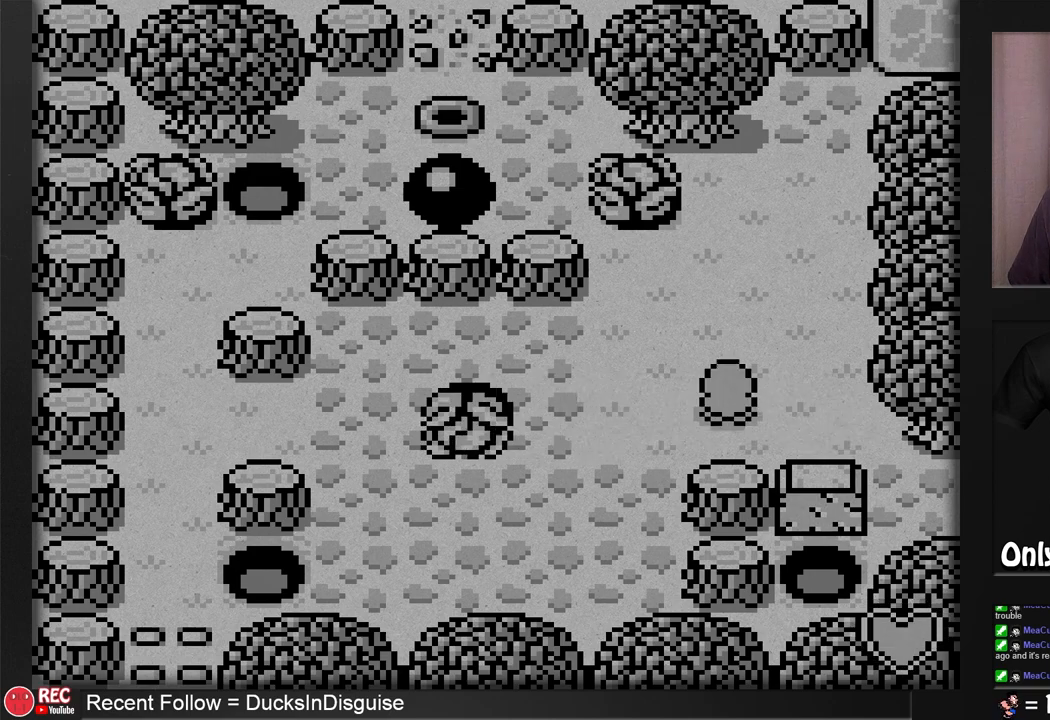
{"buttons": ["DPAD_LEFT"], "events": [[233, "DPAD_LEFT", "down"], [300, "DPAD_UP", "up"]]}
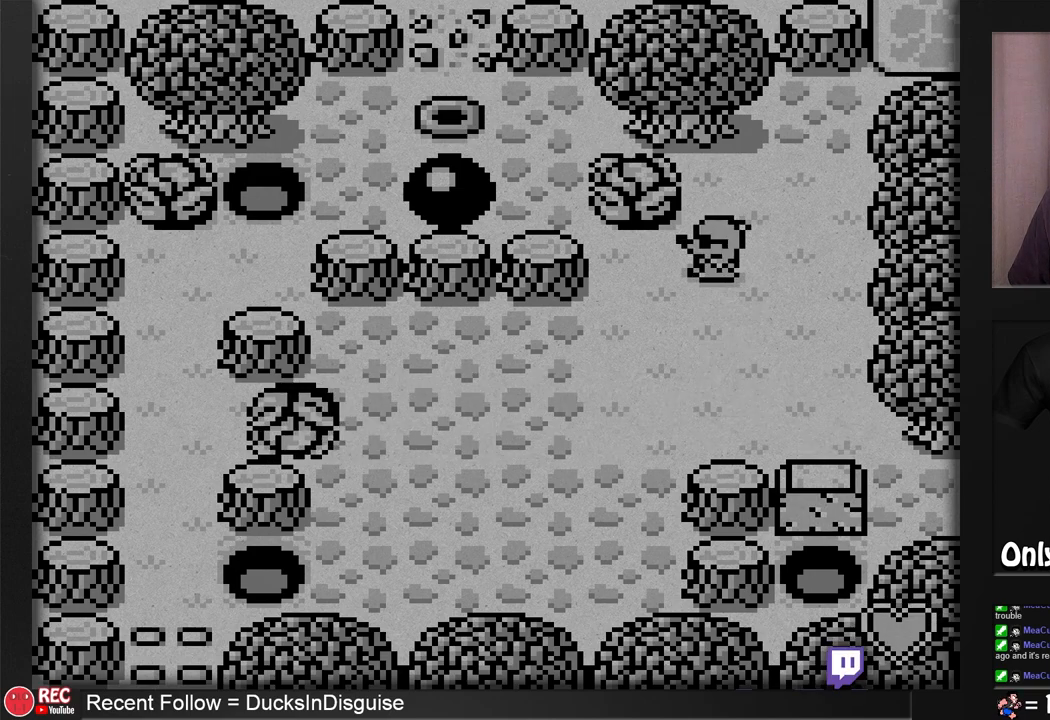
{"buttons": ["B"], "events": [[50, "DPAD_LEFT", "up"], [50, "DPAD_UP", "down"], [183, "DPAD_UP", "up"], [300, "B", "down"], [300, "DPAD_UP", "down"], [500, "DPAD_UP", "up"]]}
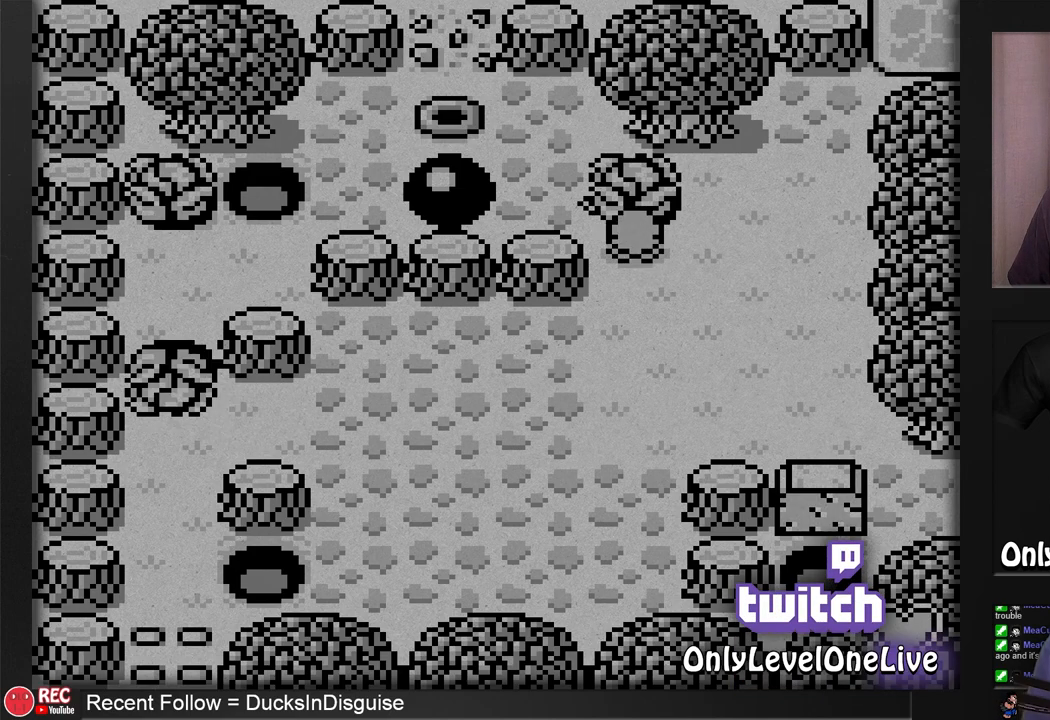
{"buttons": ["B"], "events": []}
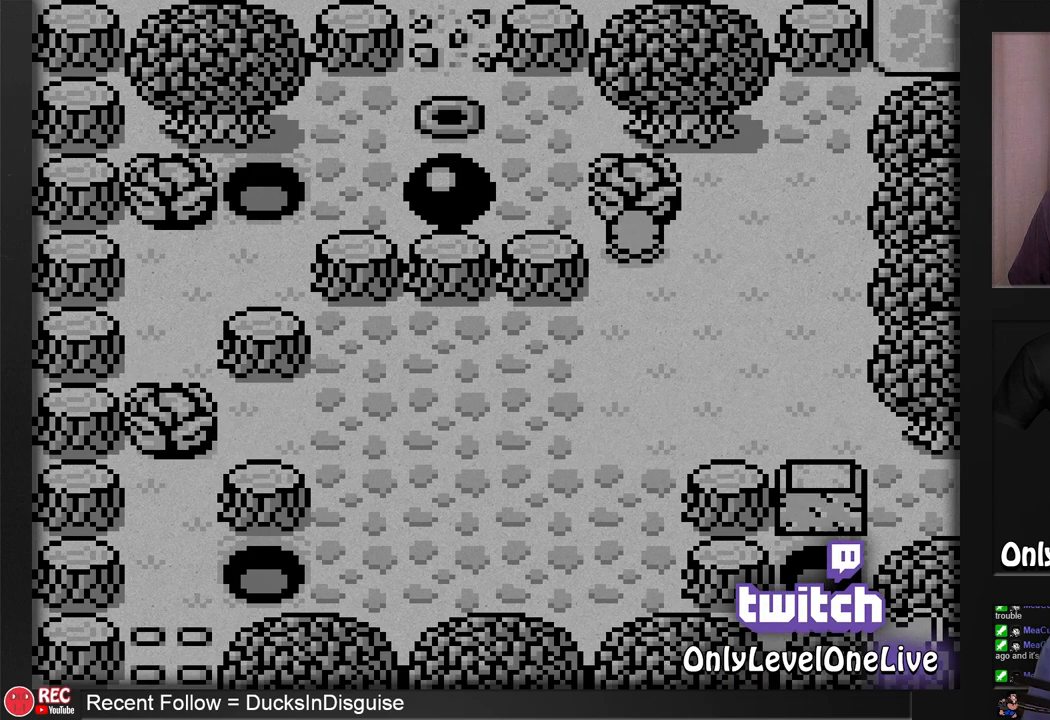
{"buttons": ["B", "DPAD_DOWN"], "events": [[450, "DPAD_DOWN", "down"]]}
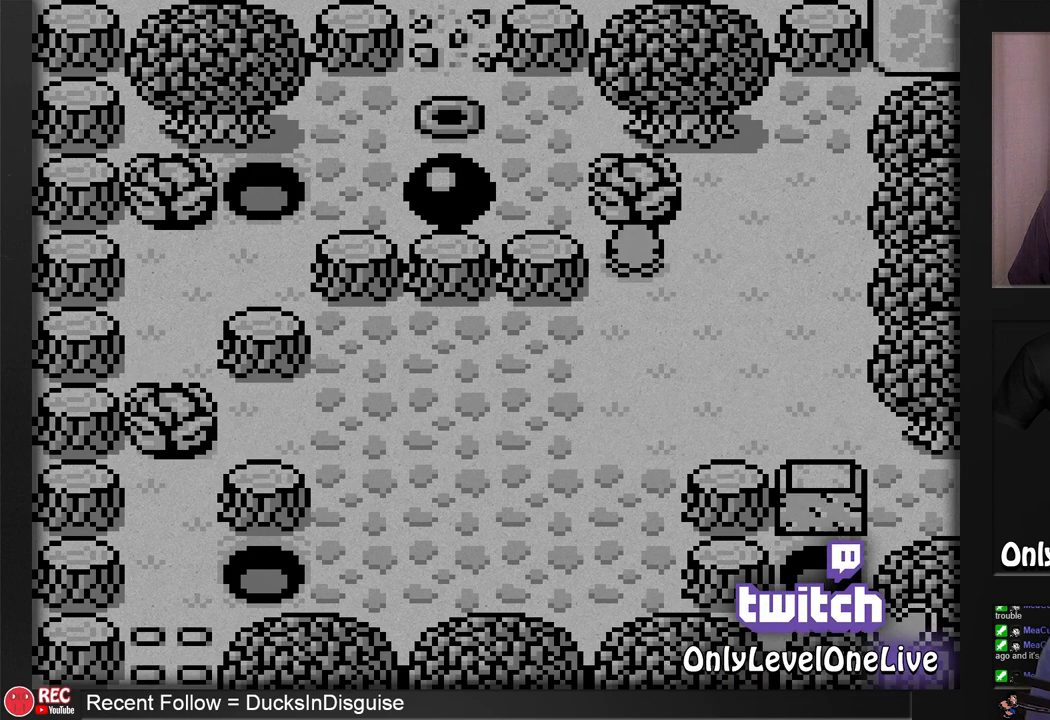
{"buttons": [], "events": [[117, "DPAD_DOWN", "up"], [317, "B", "up"]]}
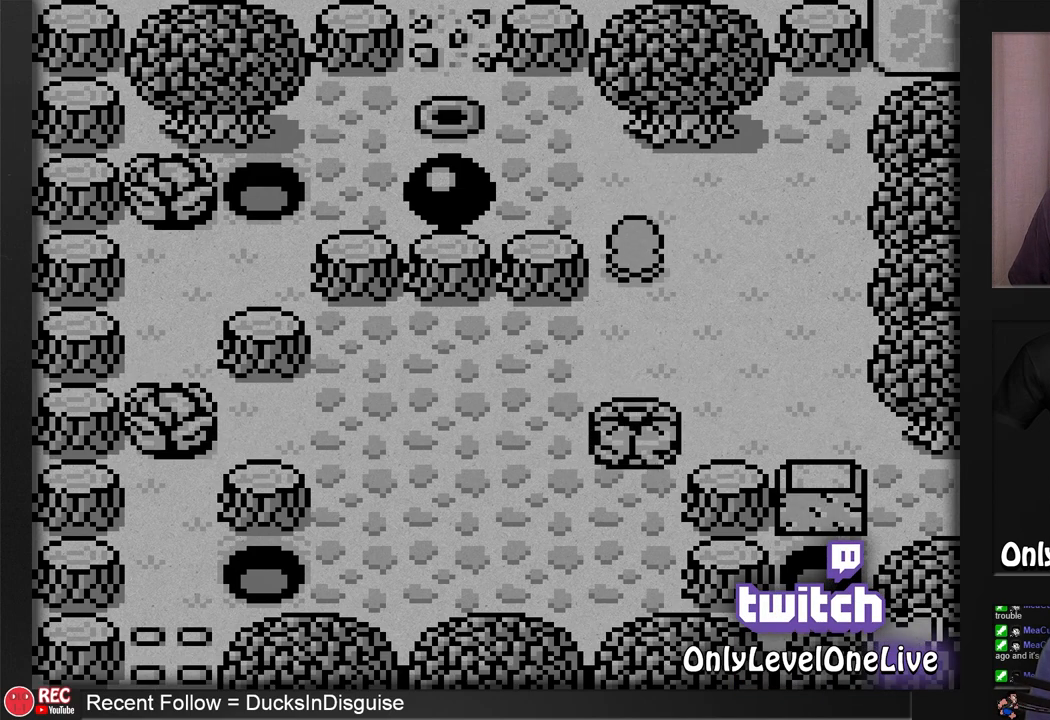
{"buttons": ["DPAD_LEFT"], "events": [[50, "DPAD_UP", "down"], [300, "DPAD_UP", "up"], [467, "DPAD_LEFT", "down"]]}
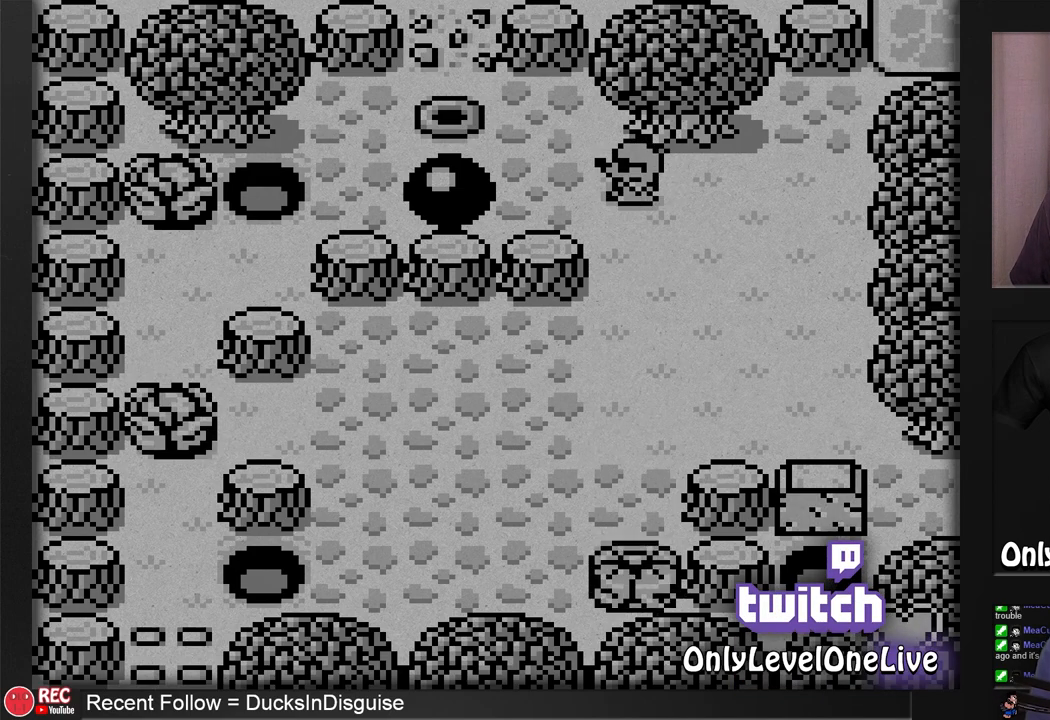
{"buttons": ["B"], "events": [[433, "B", "down"], [433, "DPAD_LEFT", "up"]]}
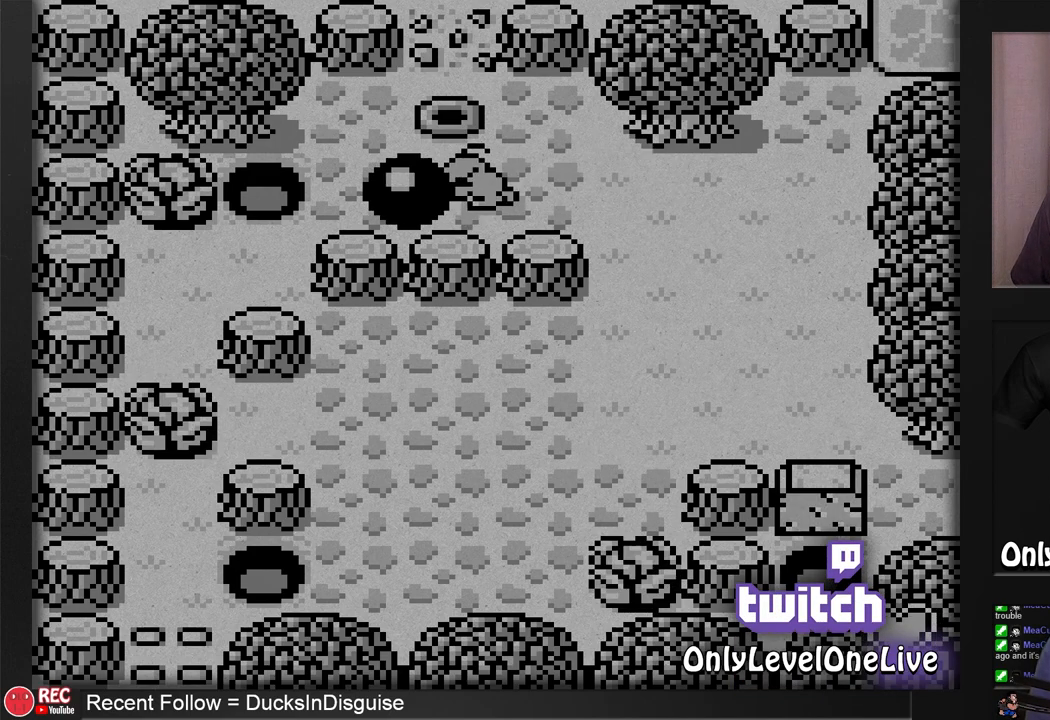
{"buttons": ["B"], "events": []}
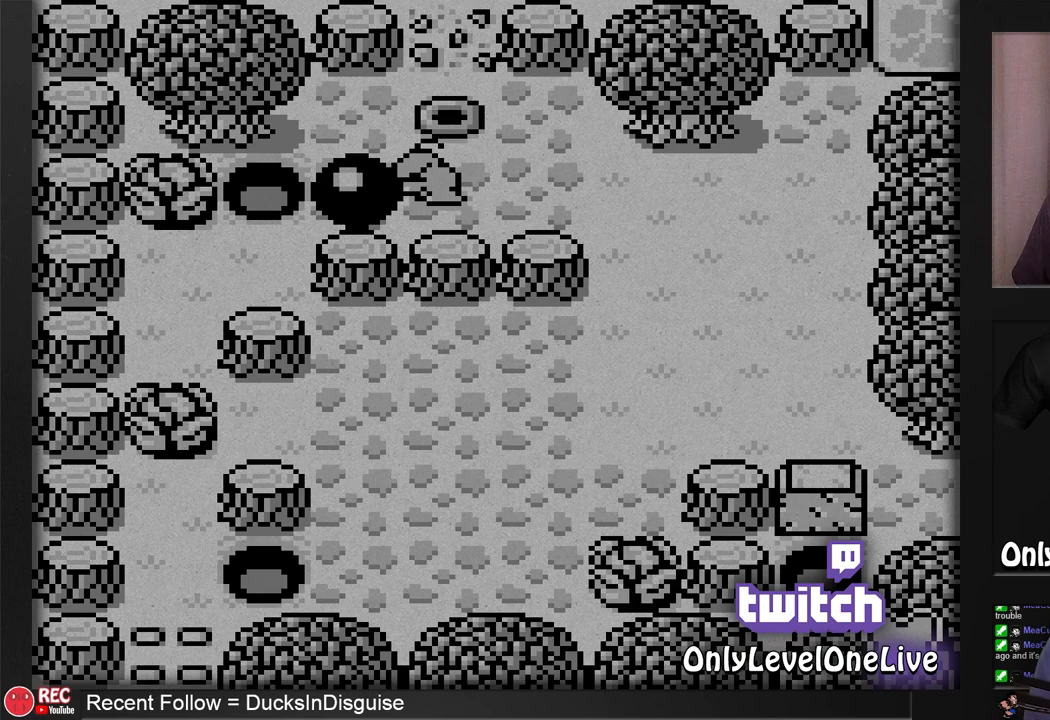
{"buttons": ["B", "DPAD_RIGHT"], "events": [[400, "DPAD_RIGHT", "down"]]}
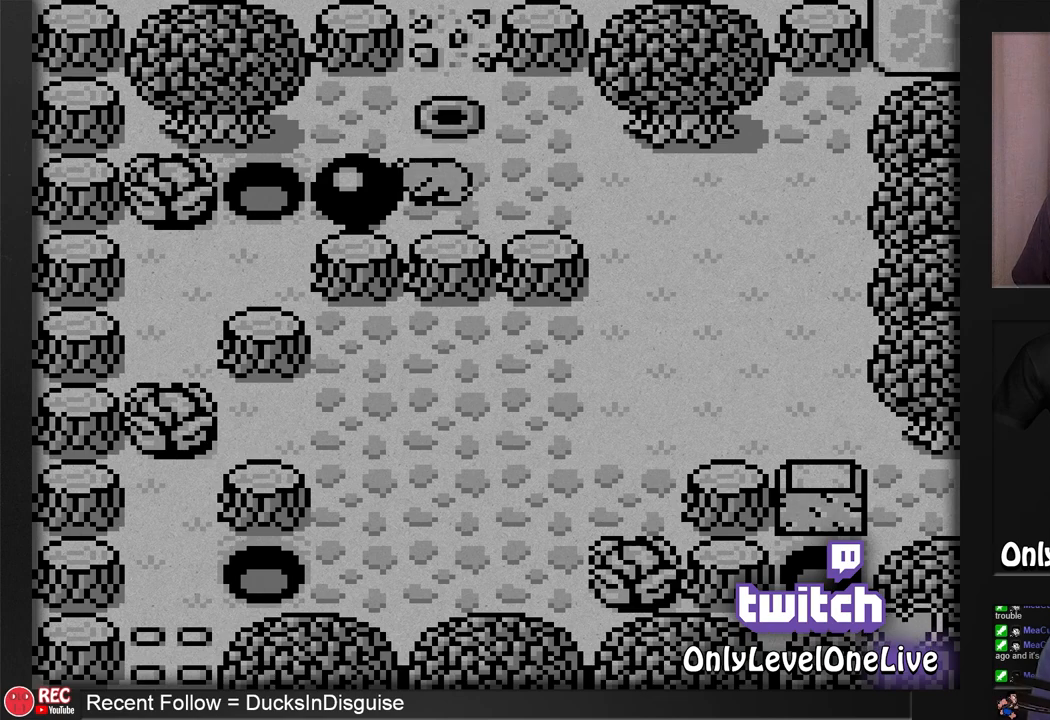
{"buttons": ["DPAD_RIGHT"], "events": [[150, "DPAD_RIGHT", "up"], [467, "B", "up"], [467, "DPAD_RIGHT", "down"]]}
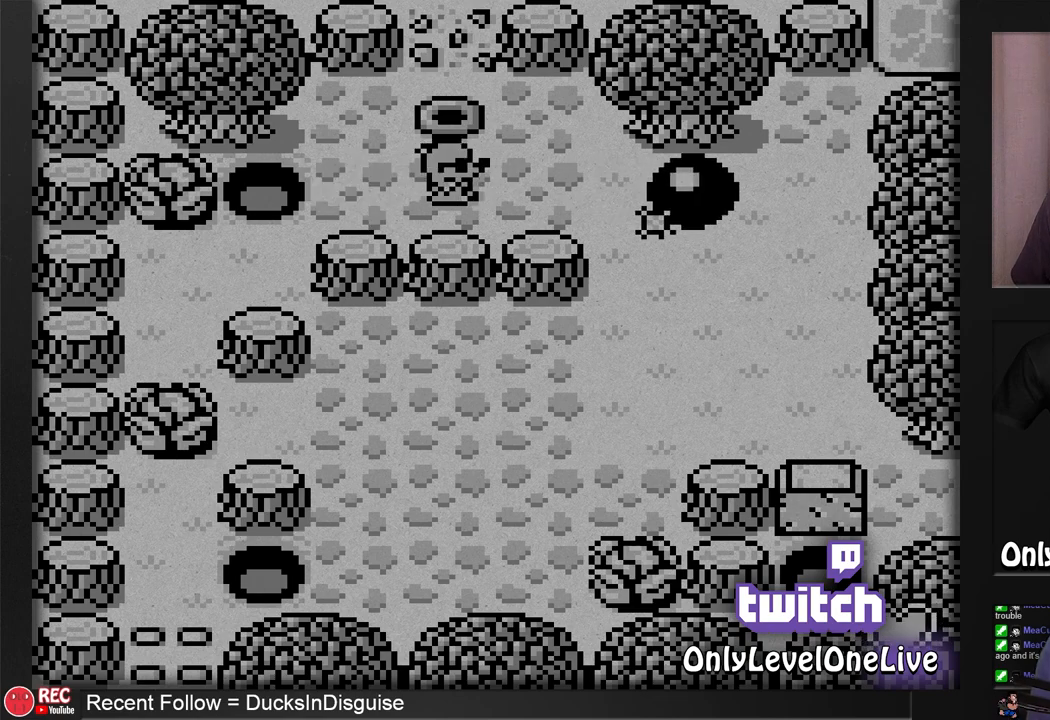
{"buttons": ["DPAD_RIGHT"], "events": []}
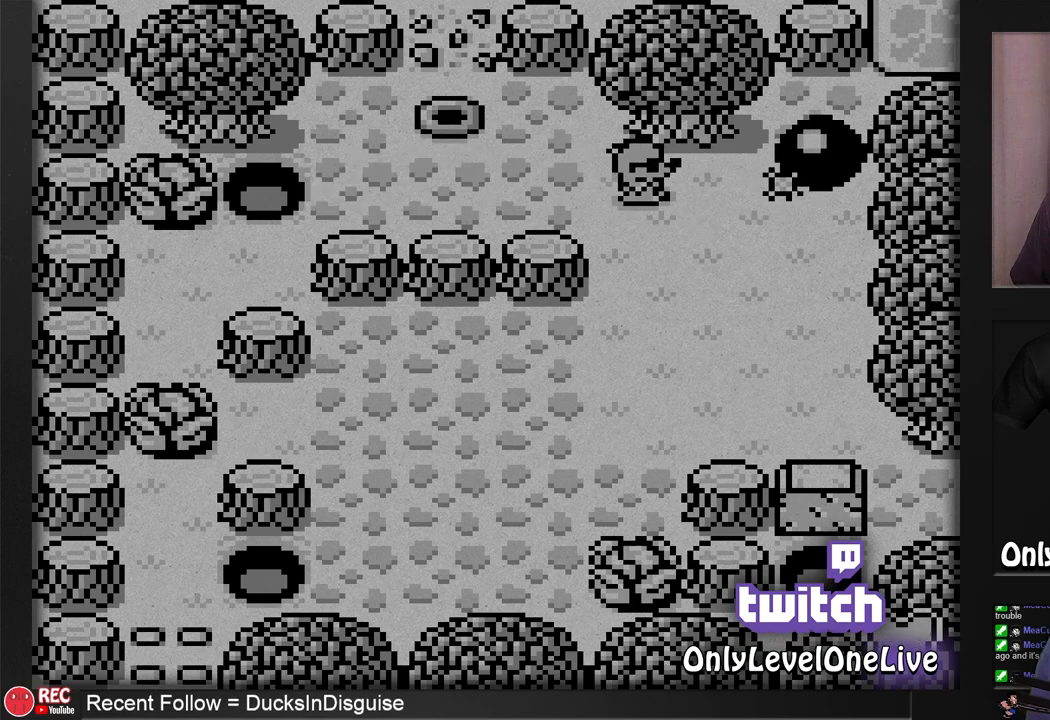
{"buttons": [], "events": [[33, "DPAD_DOWN", "down"], [33, "DPAD_RIGHT", "up"], [467, "DPAD_DOWN", "up"]]}
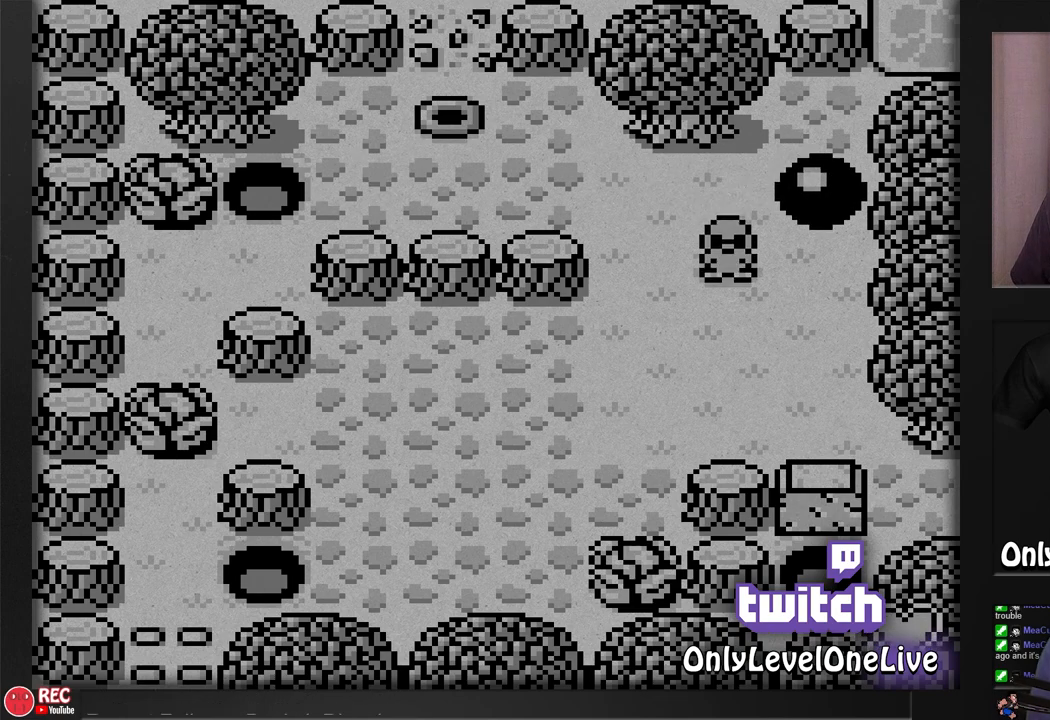
{"buttons": ["B", "DPAD_UP"], "events": [[17, "DPAD_RIGHT", "down"], [267, "DPAD_RIGHT", "up"], [267, "DPAD_UP", "down"], [467, "B", "down"]]}
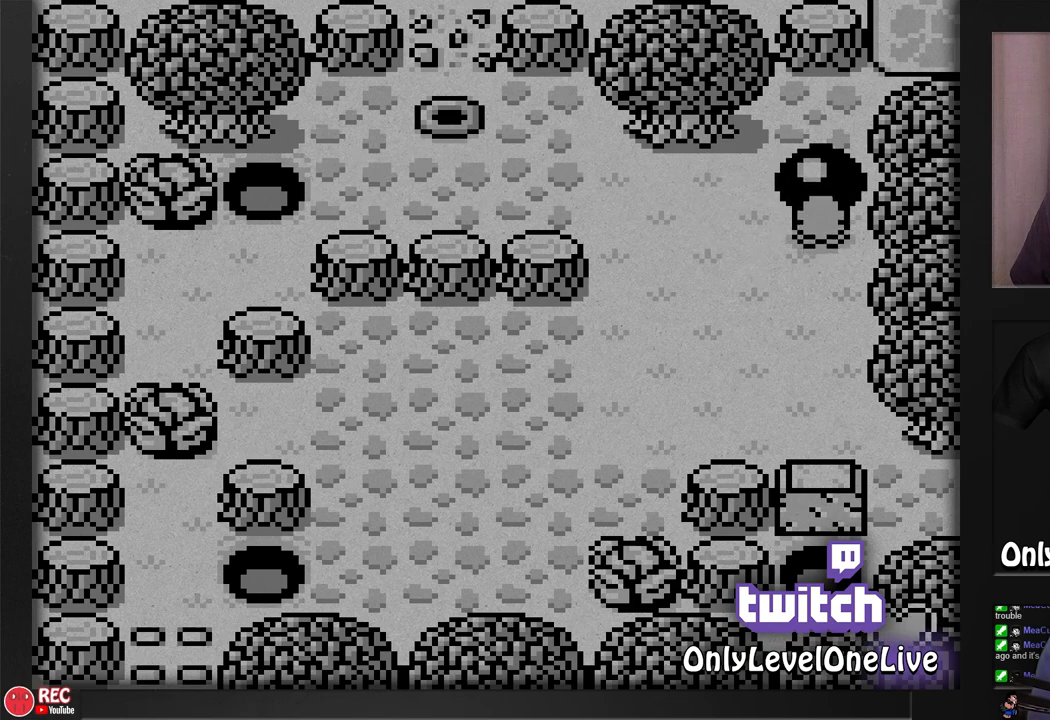
{"buttons": ["B"], "events": [[33, "DPAD_UP", "up"]]}
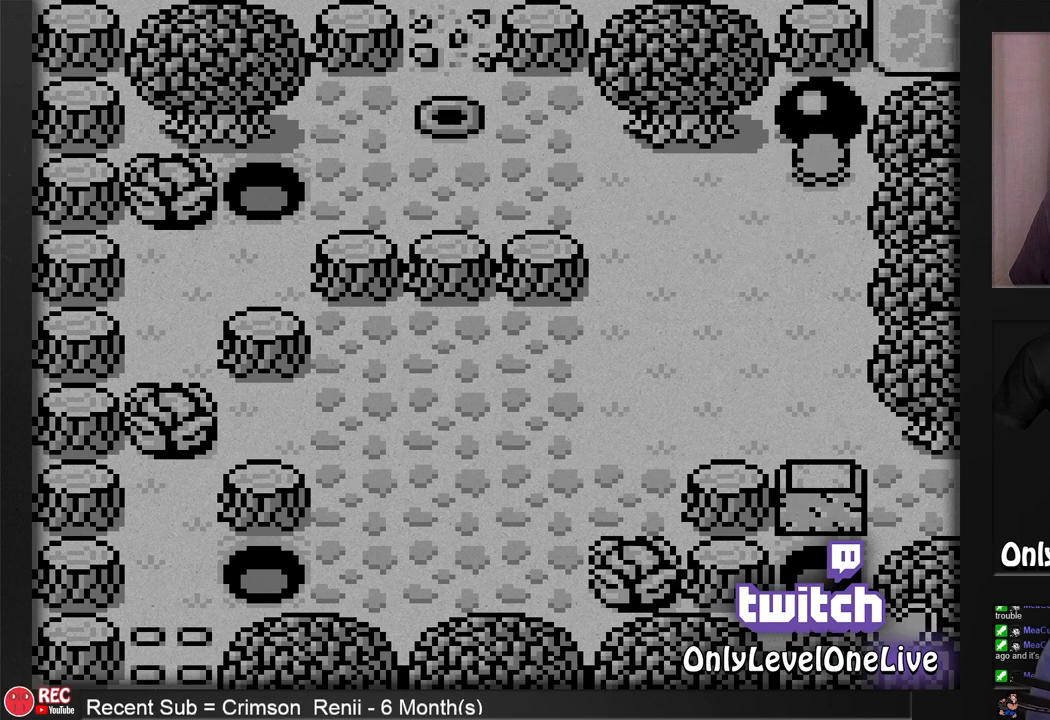
{"buttons": ["B"], "events": []}
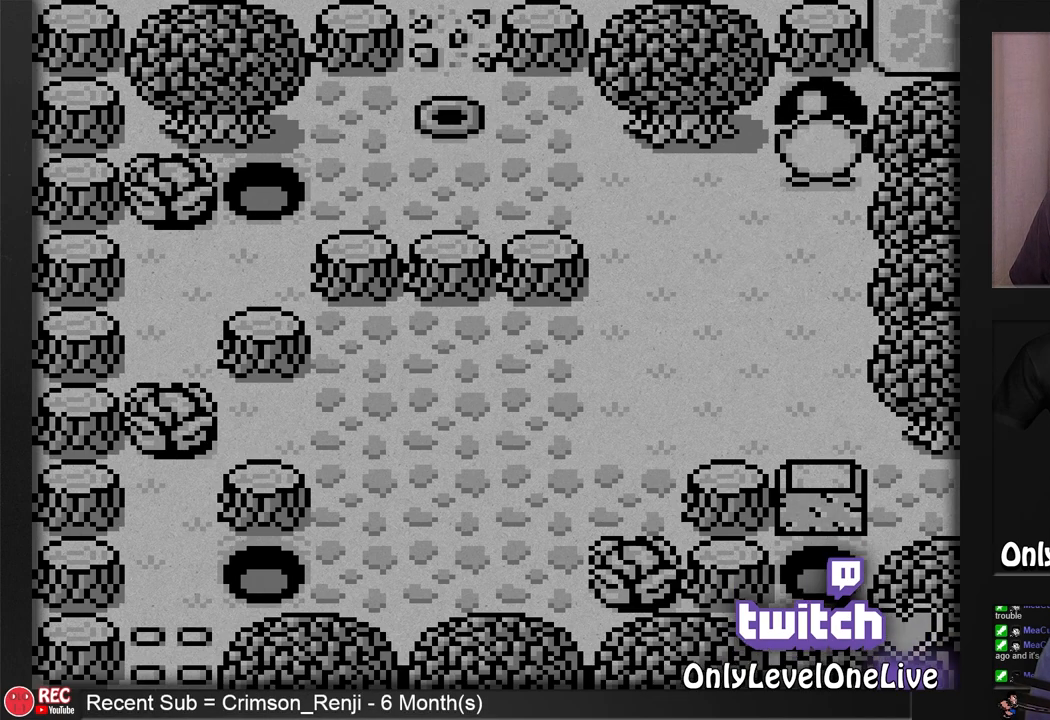
{"buttons": ["B"], "events": [[133, "DPAD_DOWN", "down"], [367, "DPAD_DOWN", "up"]]}
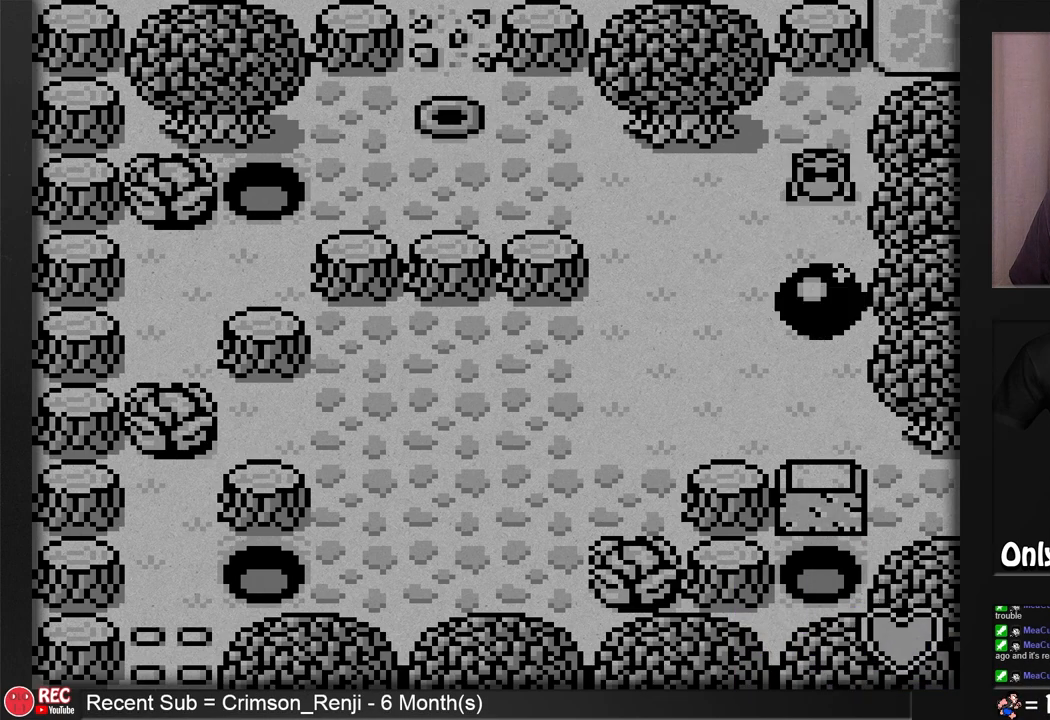
{"buttons": ["DPAD_DOWN"], "events": [[183, "B", "up"], [183, "DPAD_DOWN", "down"]]}
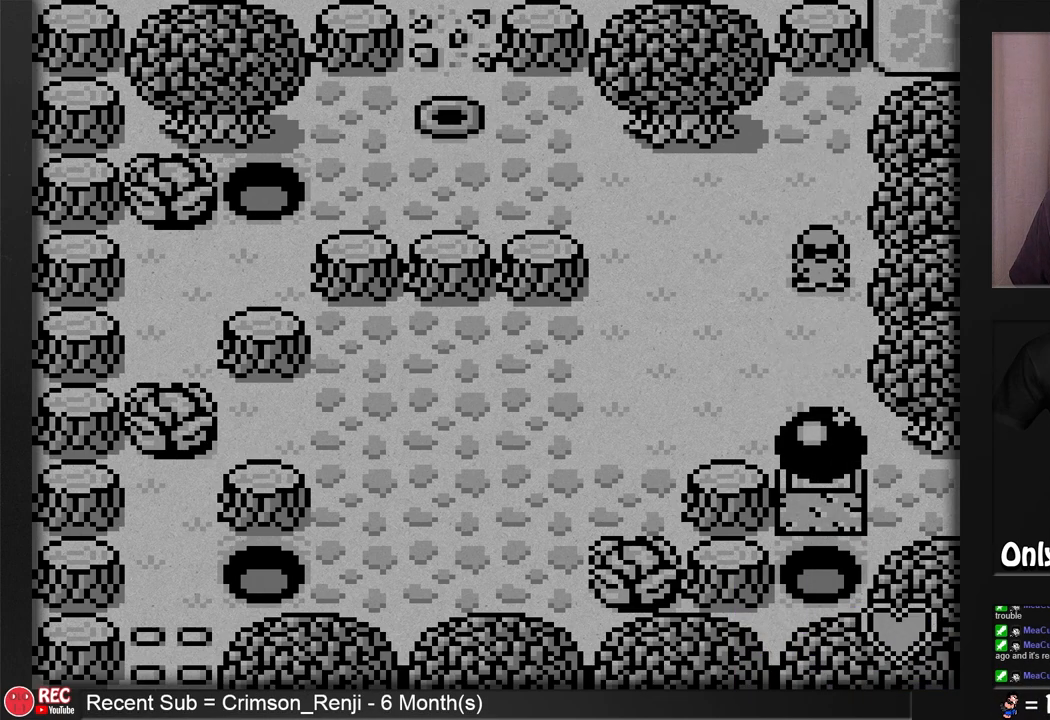
{"buttons": ["DPAD_DOWN"], "events": []}
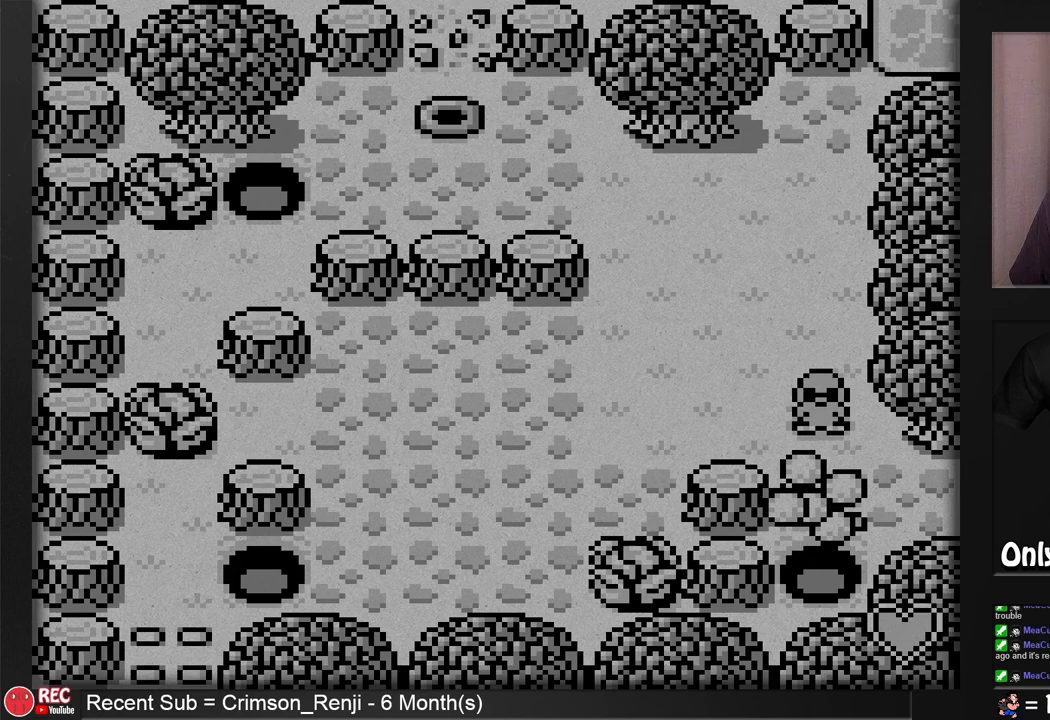
{"buttons": ["DPAD_DOWN"], "events": []}
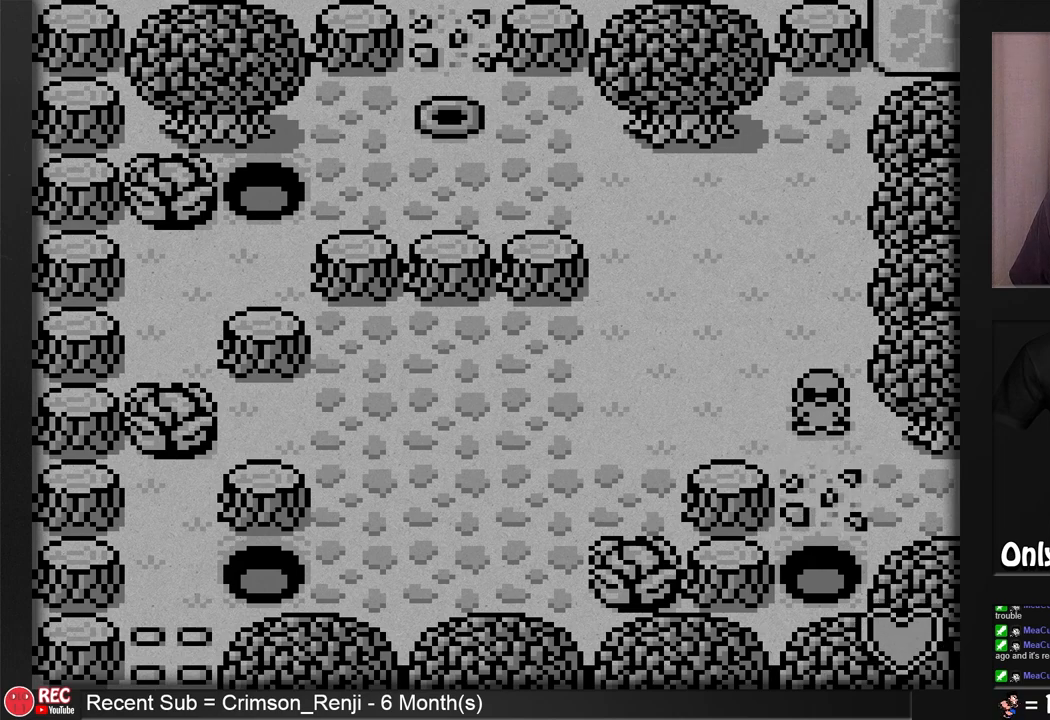
{"buttons": ["DPAD_DOWN"], "events": []}
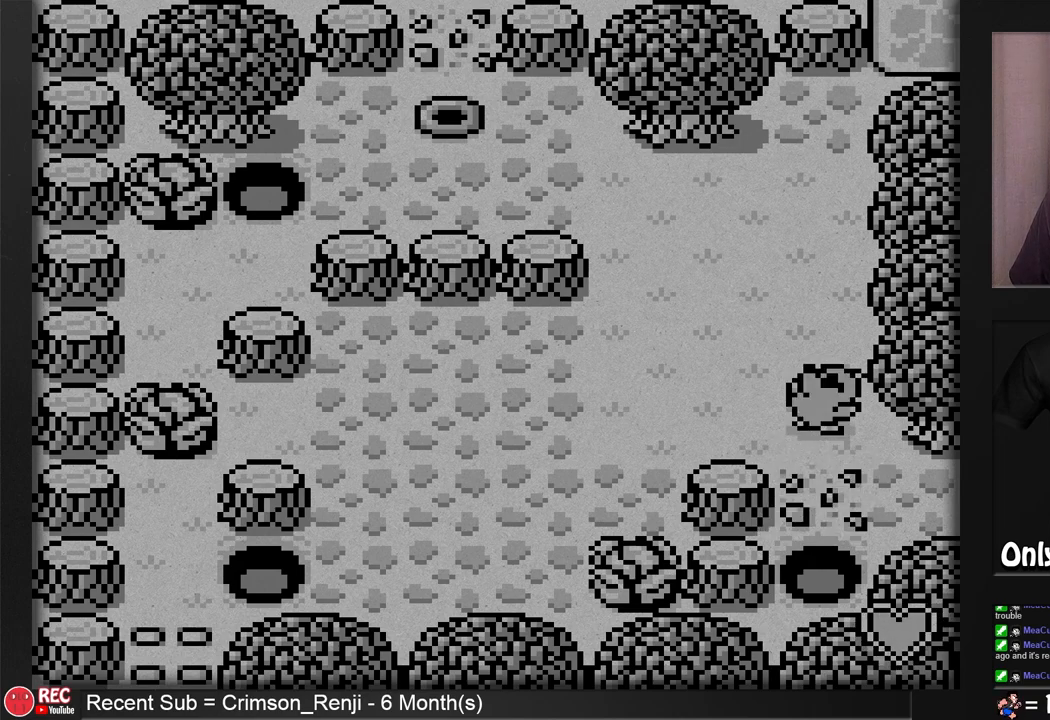
{"buttons": ["DPAD_DOWN"], "events": []}
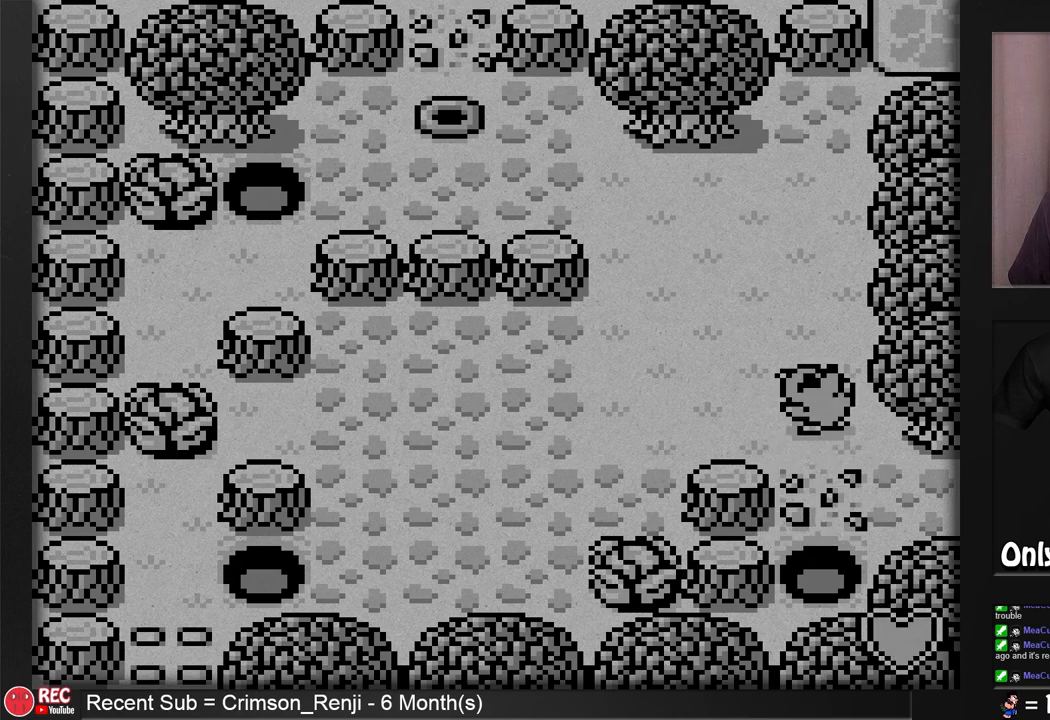
{"buttons": ["DPAD_DOWN"], "events": []}